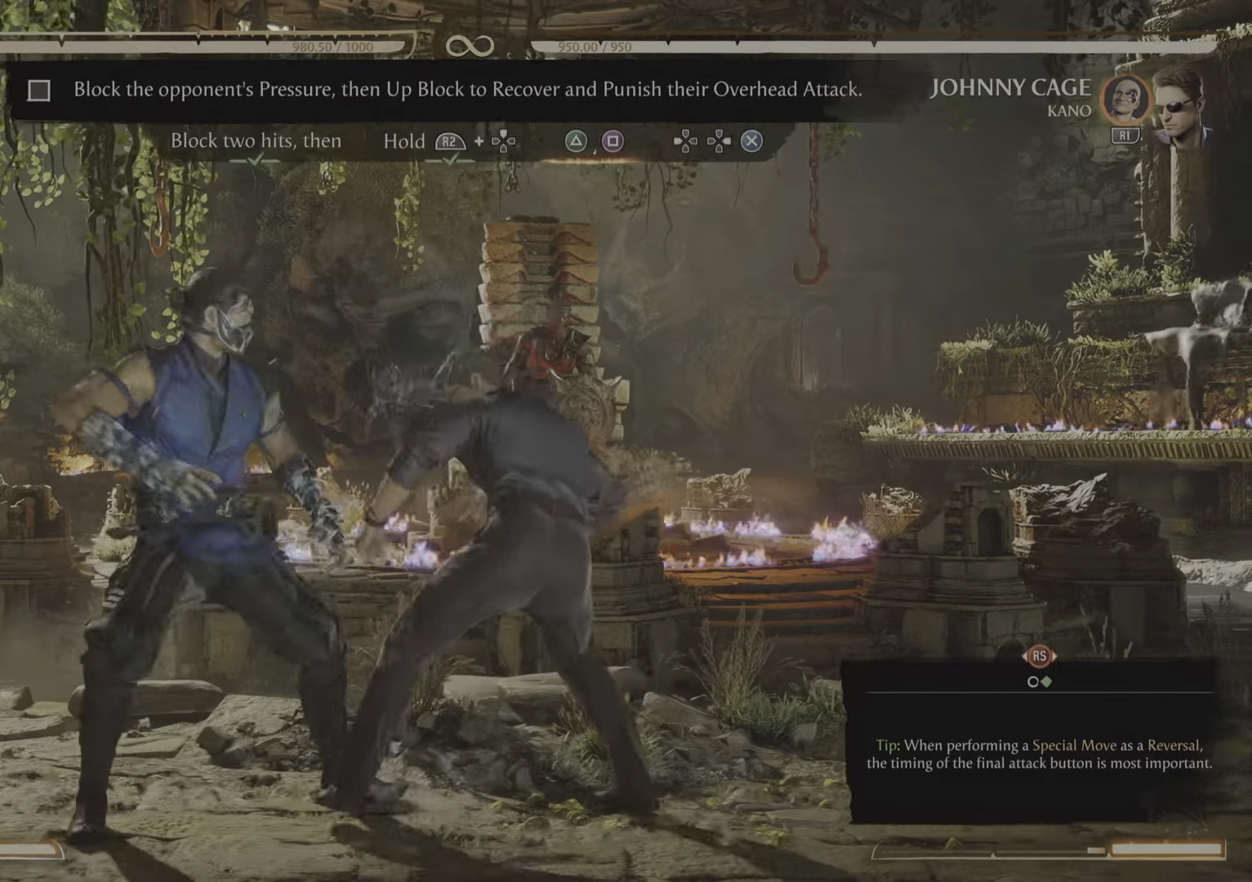
Gameplay with a controller (PlayStation layout); each line is a JSON object with the inputs held at the frame after it. "events" lists button and stick changes between this image and that frame as [ms after this image, input, new state], when the widget could be followed in between. Not read: left_stick right_stick.
{"buttons": [], "events": []}
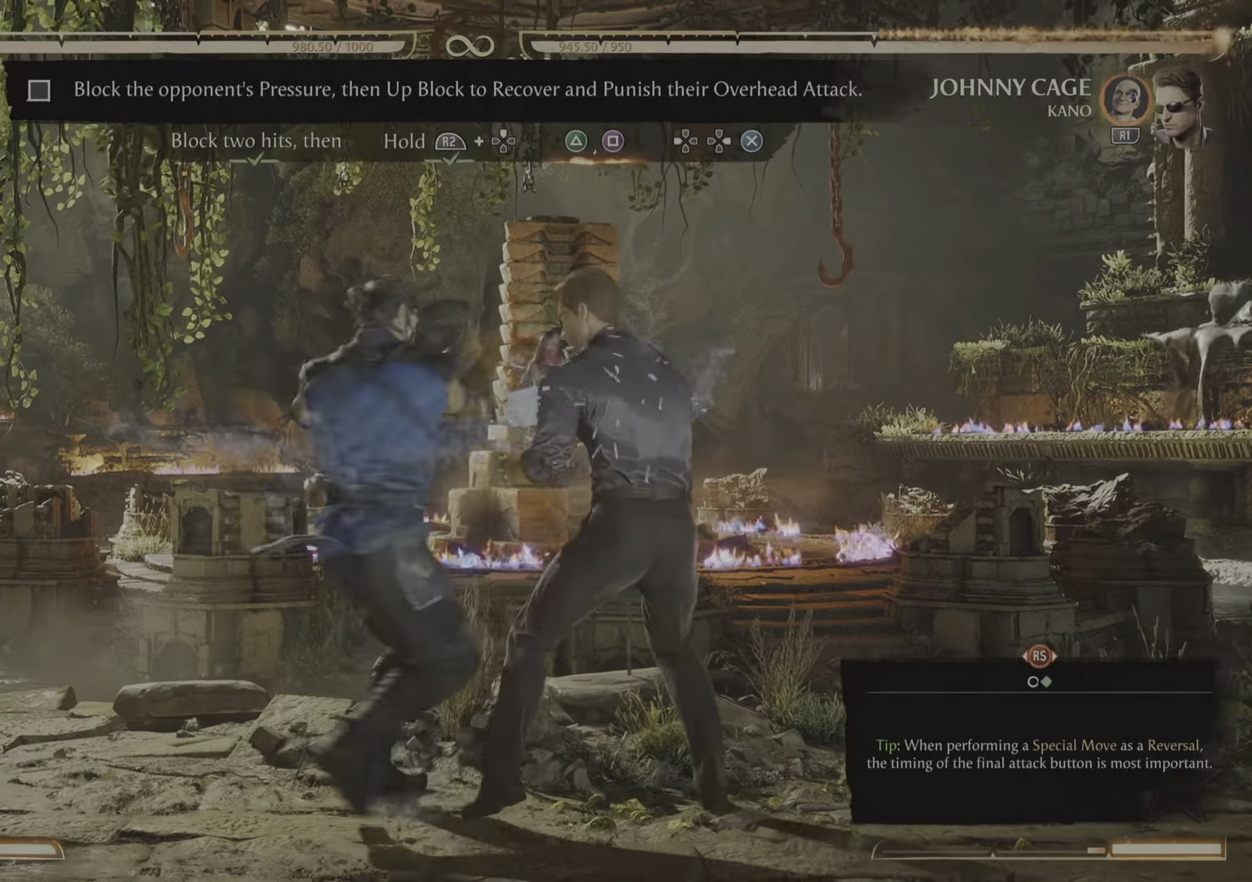
{"buttons": [], "events": []}
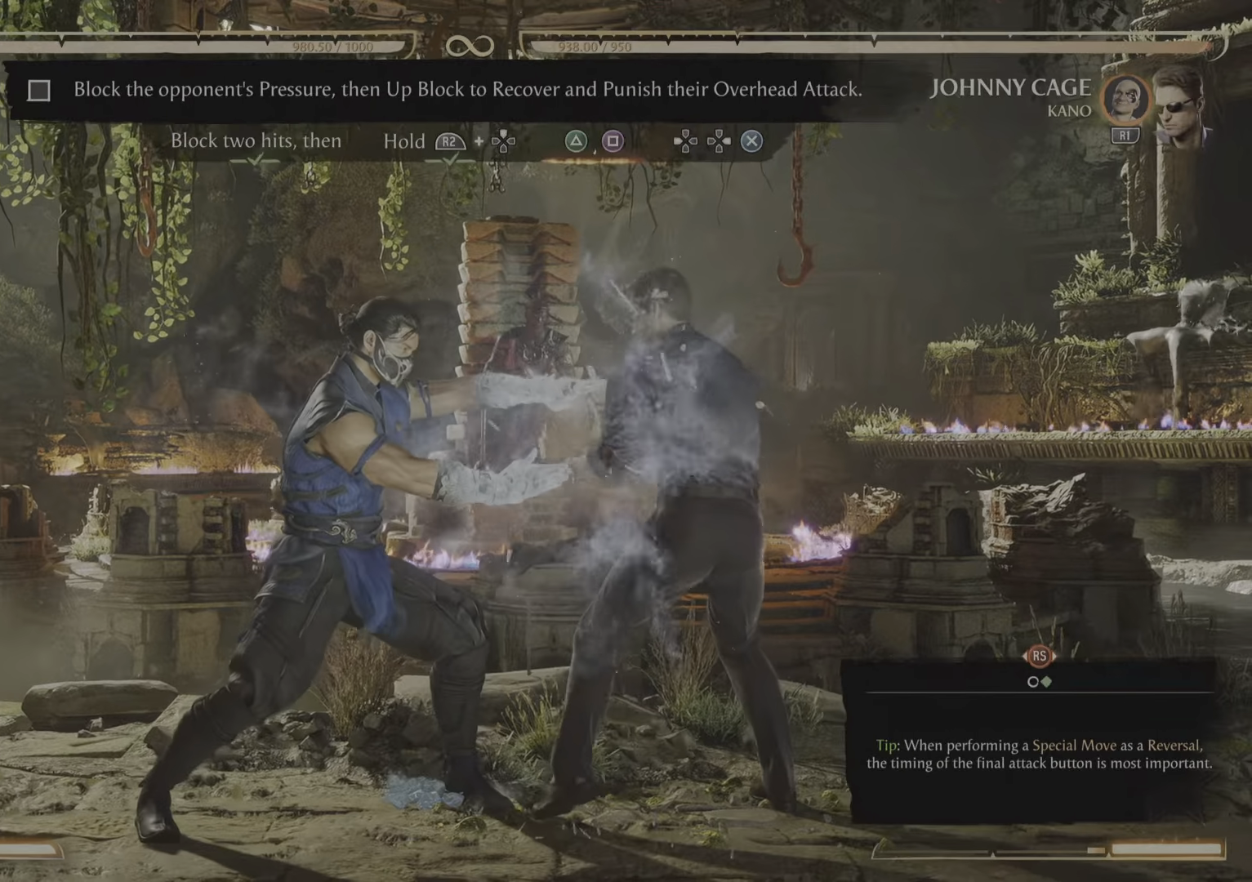
{"buttons": []}
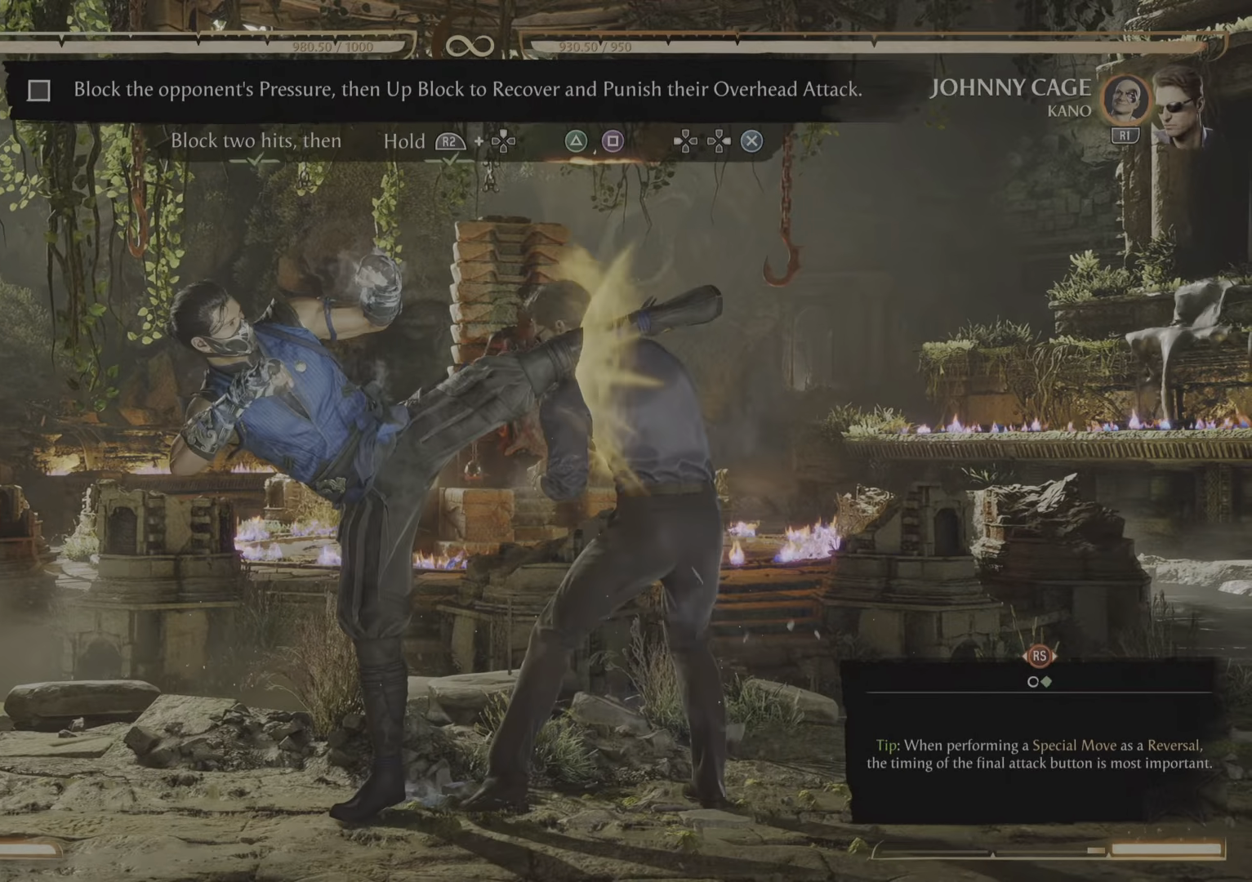
{"buttons": [], "events": []}
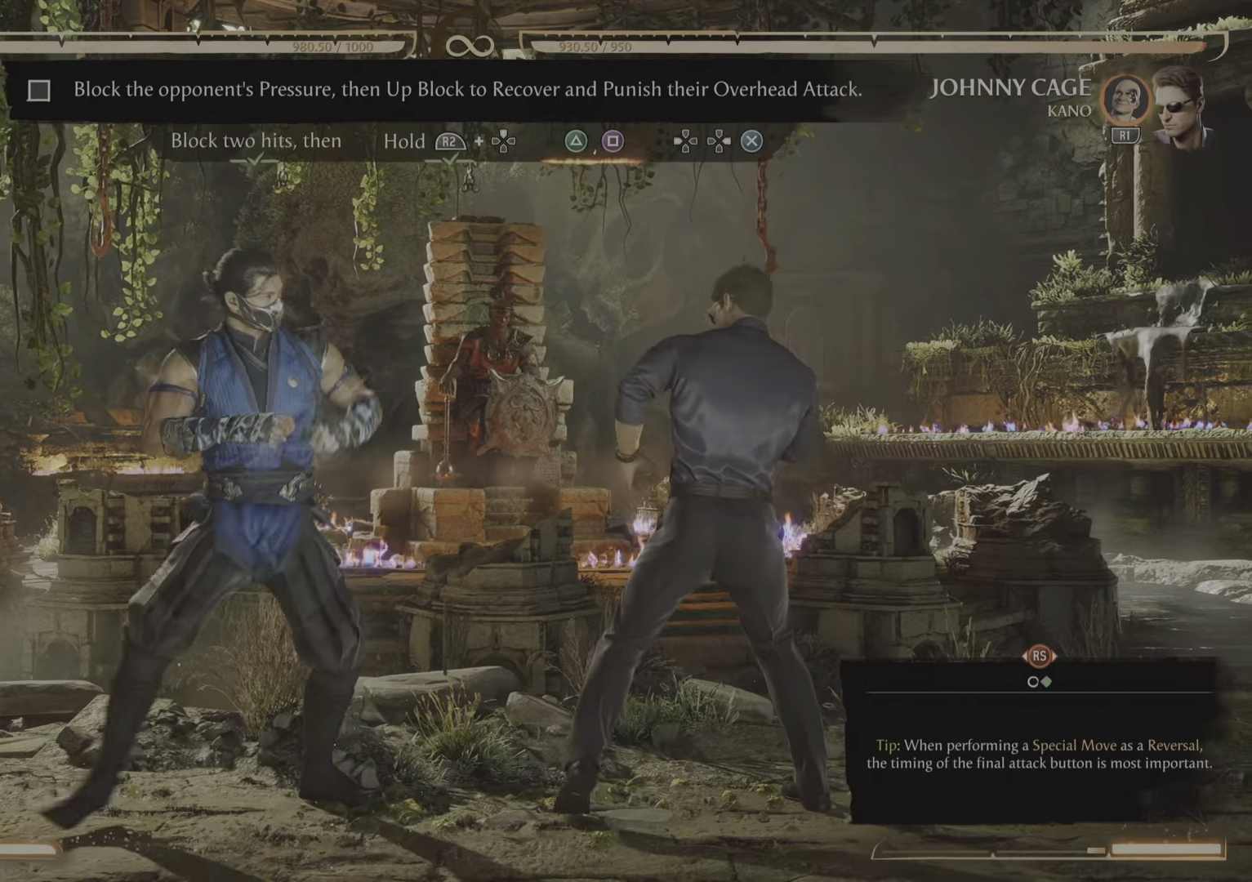
{"buttons": ["R2"], "events": [[434, "R2", "down"]]}
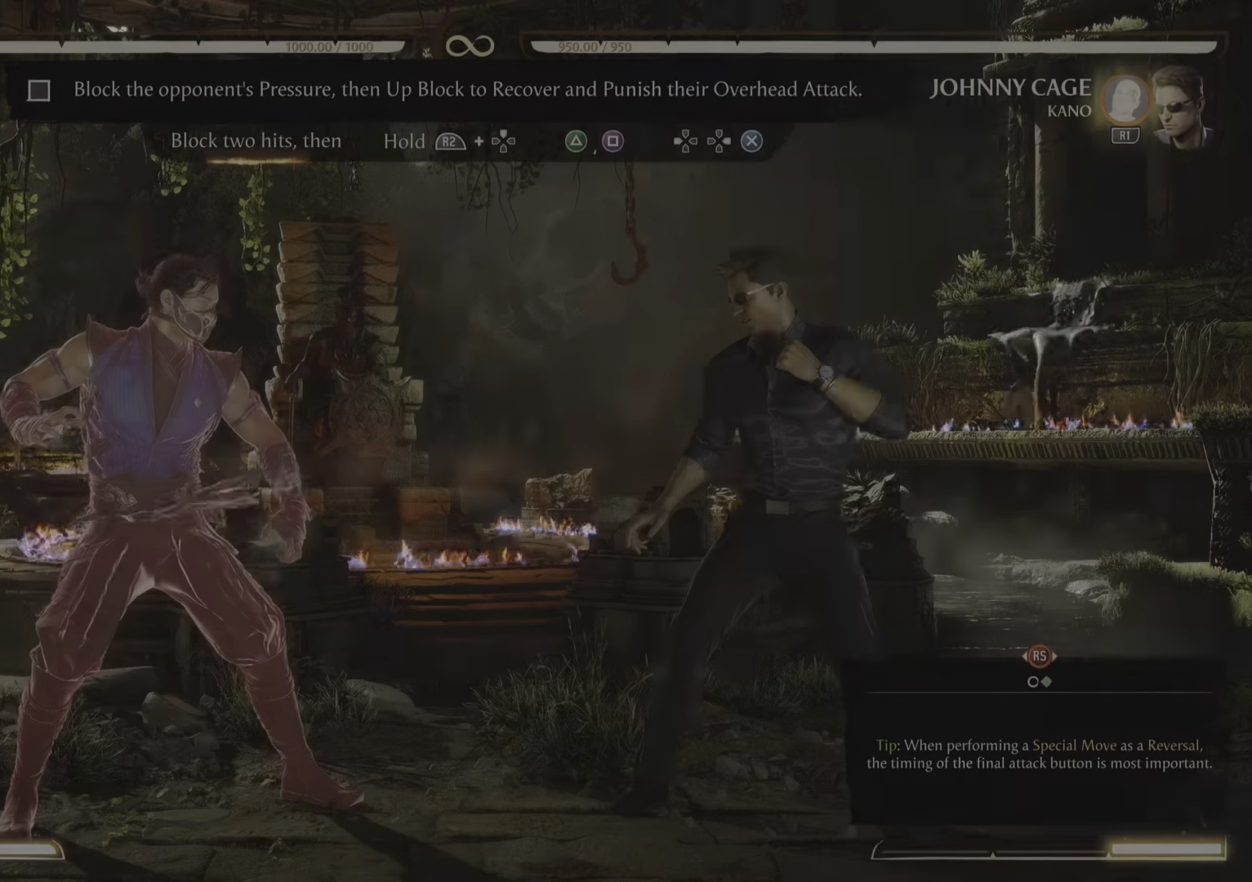
{"buttons": ["R2"], "events": []}
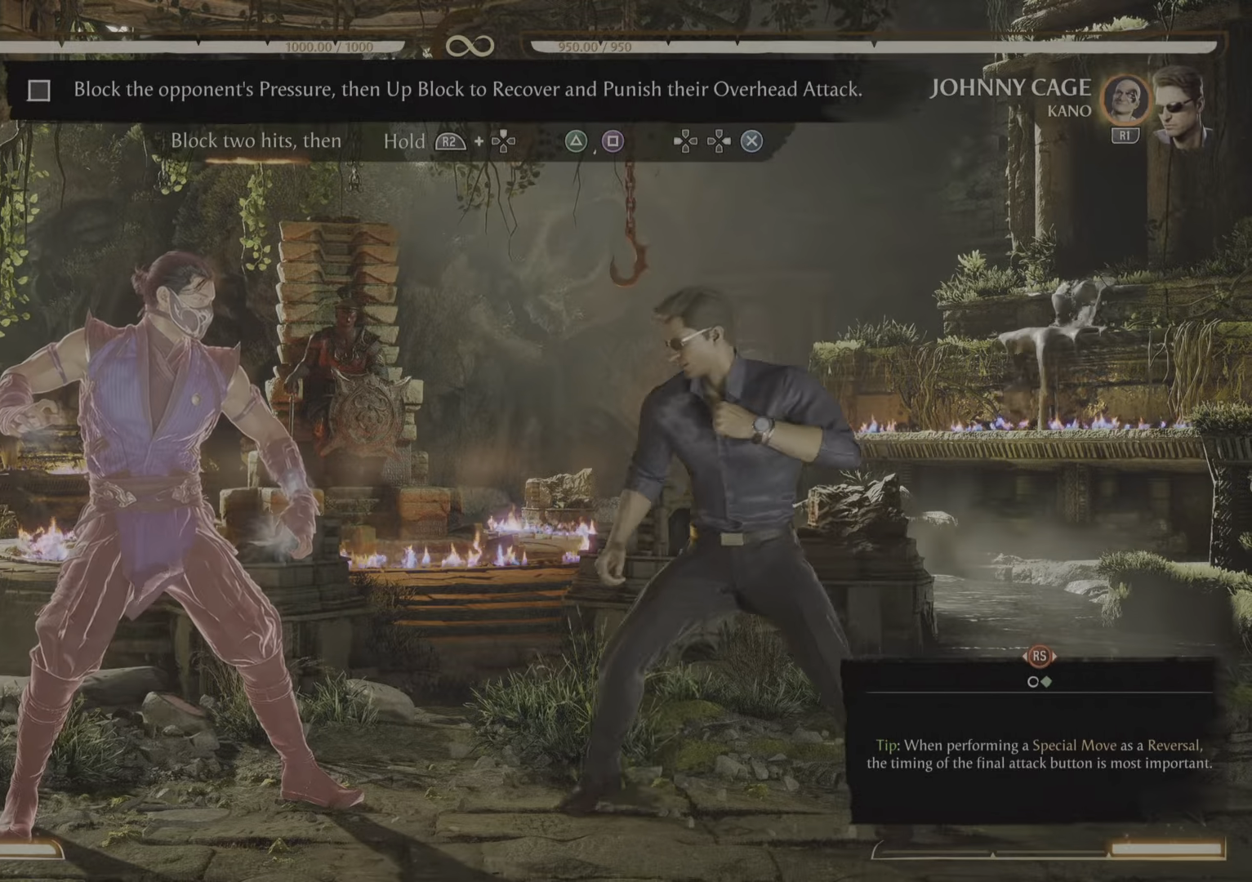
{"buttons": ["R2"], "events": [[433, "DPAD_UP", "down"], [500, "DPAD_UP", "up"]]}
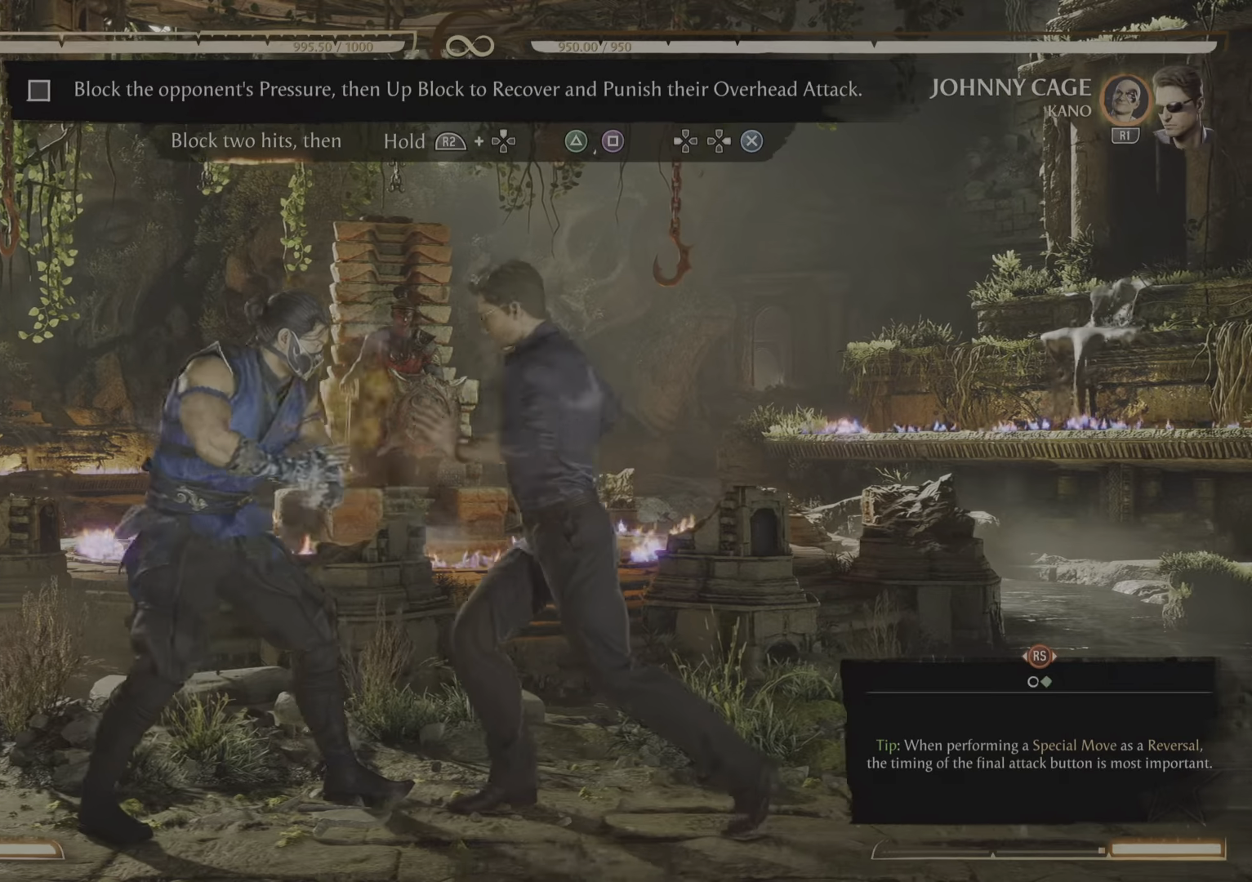
{"buttons": ["R2"], "events": []}
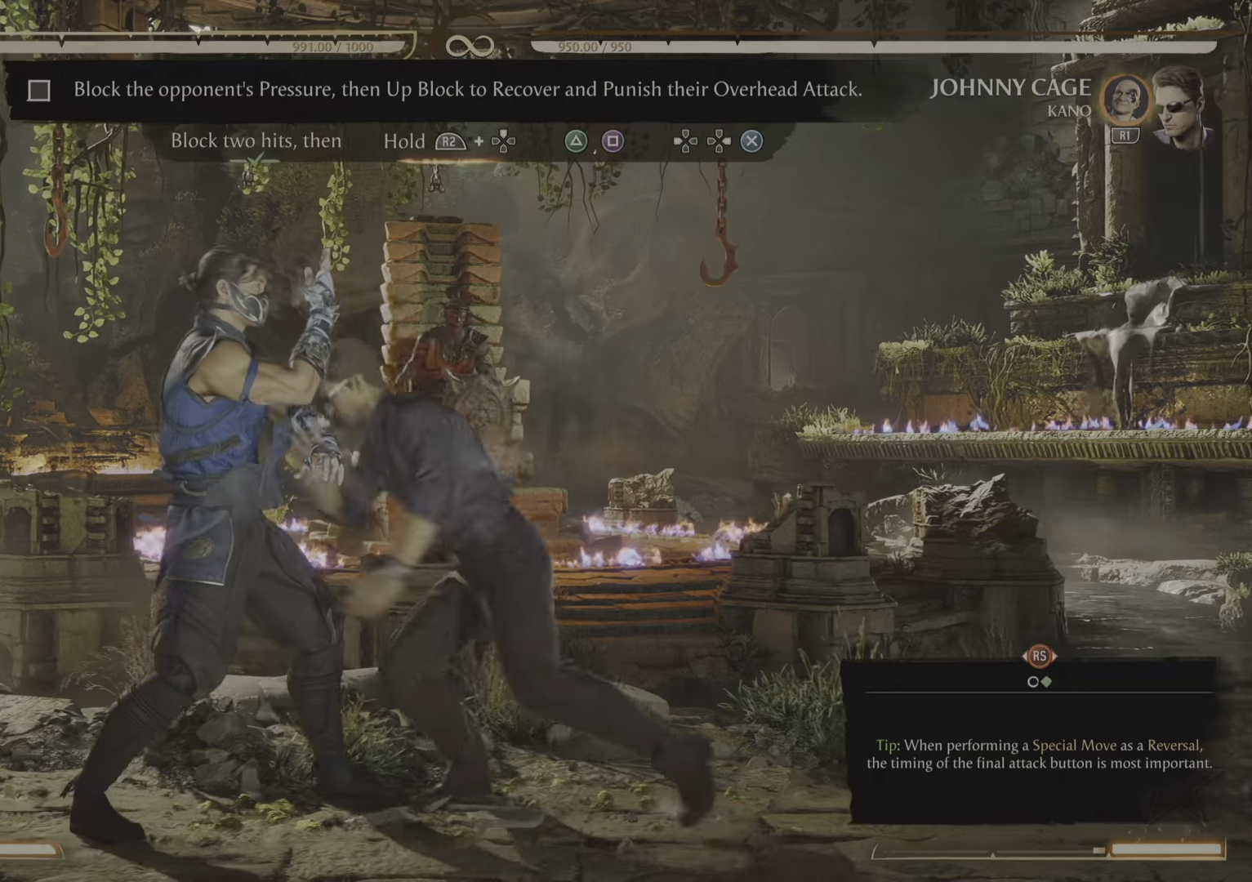
{"buttons": ["R2"], "events": []}
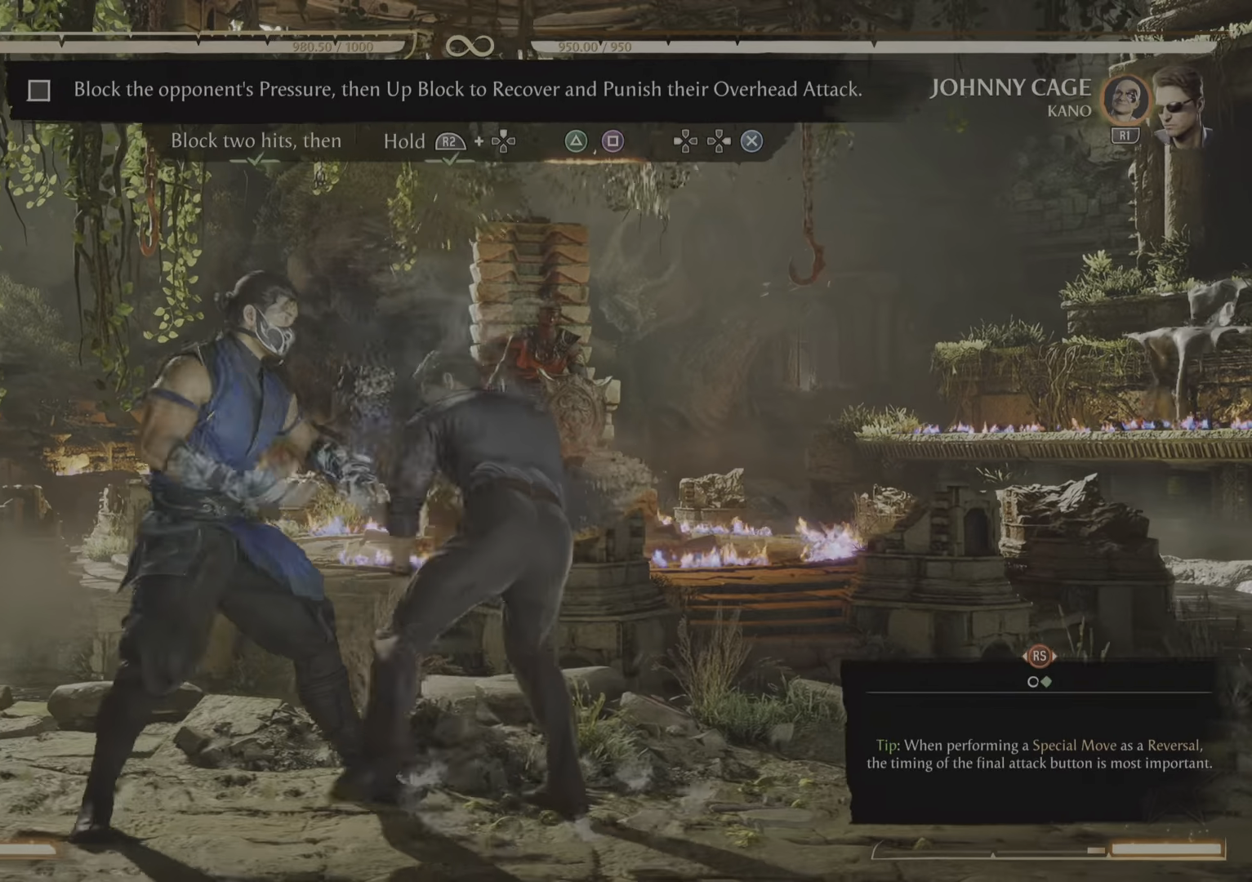
{"buttons": [], "events": [[117, "R2", "up"]]}
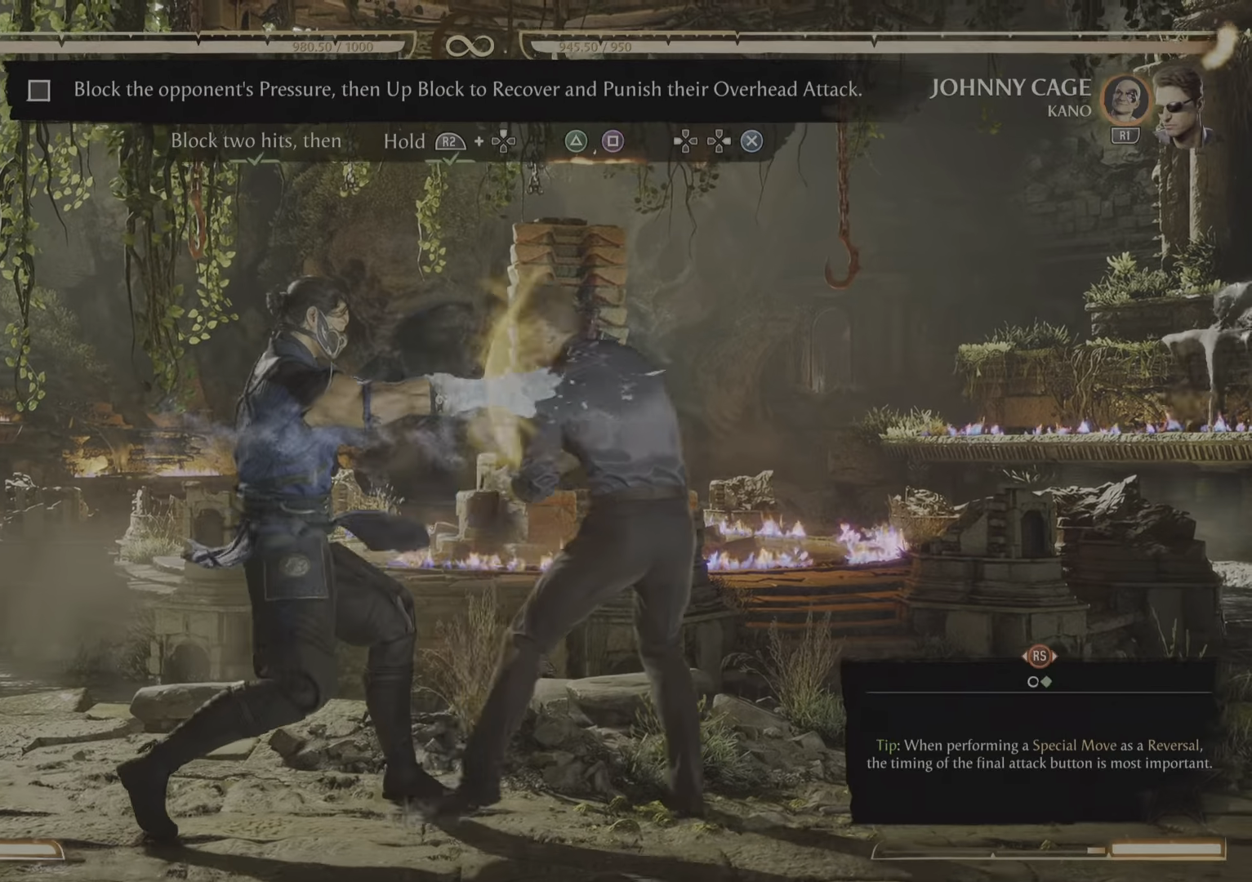
{"buttons": [], "events": []}
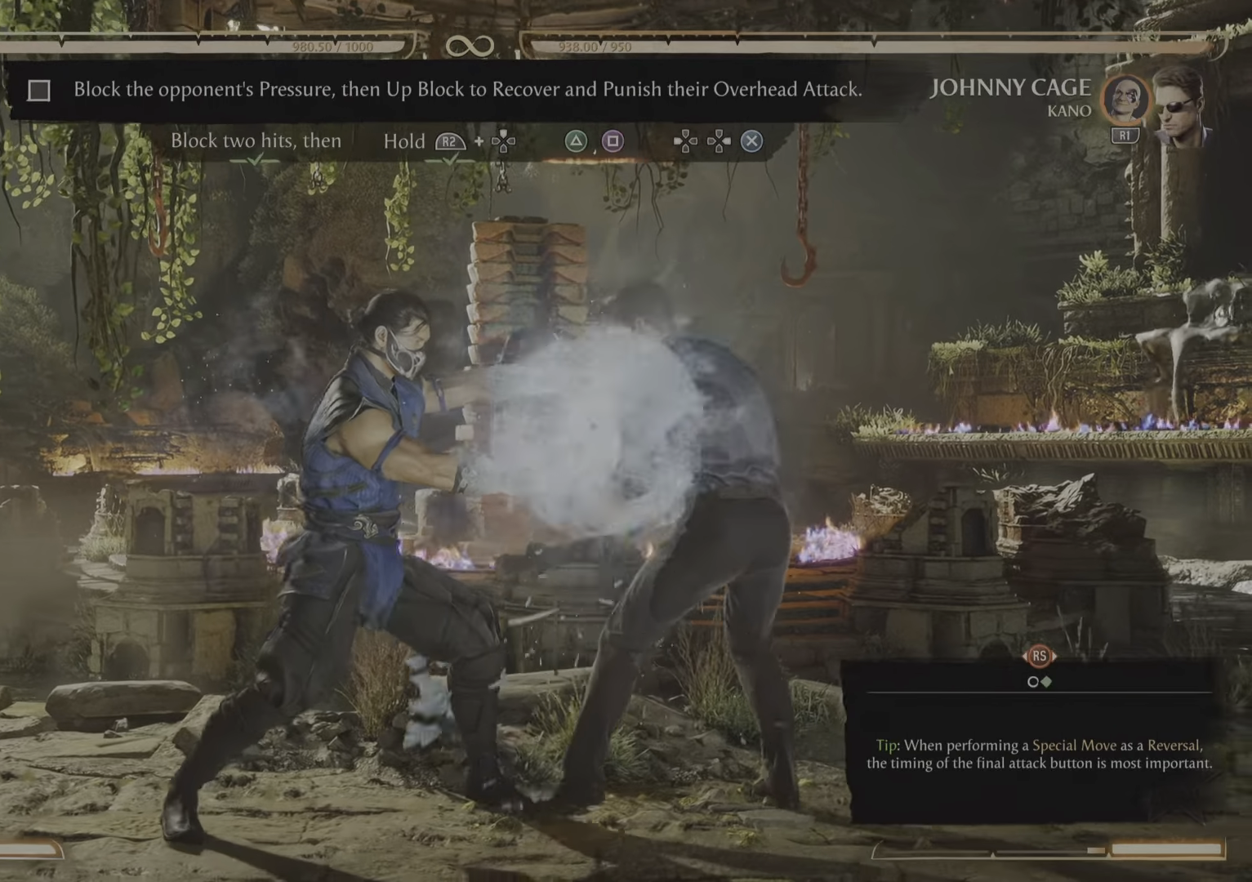
{"buttons": [], "events": []}
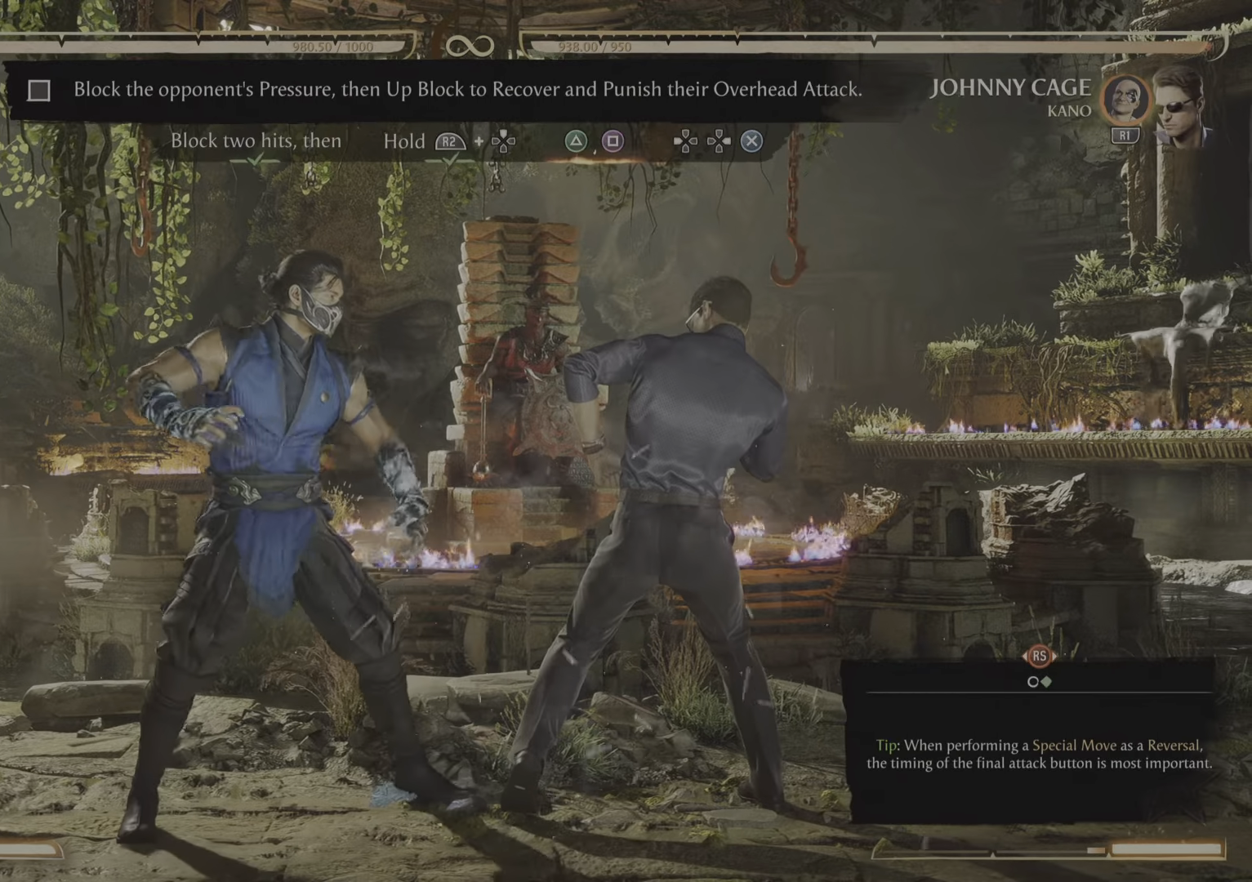
{"buttons": ["R2"], "events": [[50, "R2", "down"]]}
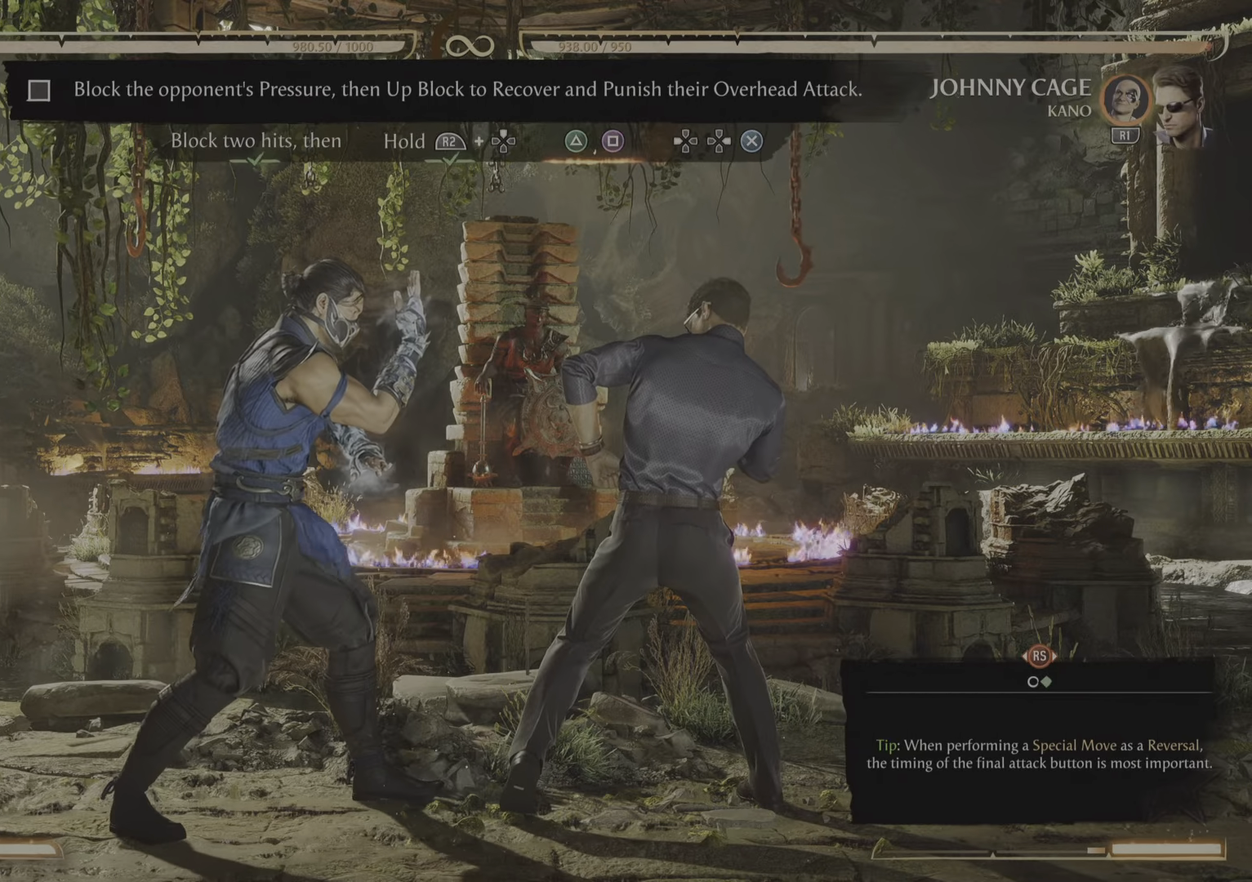
{"buttons": ["R2"], "events": []}
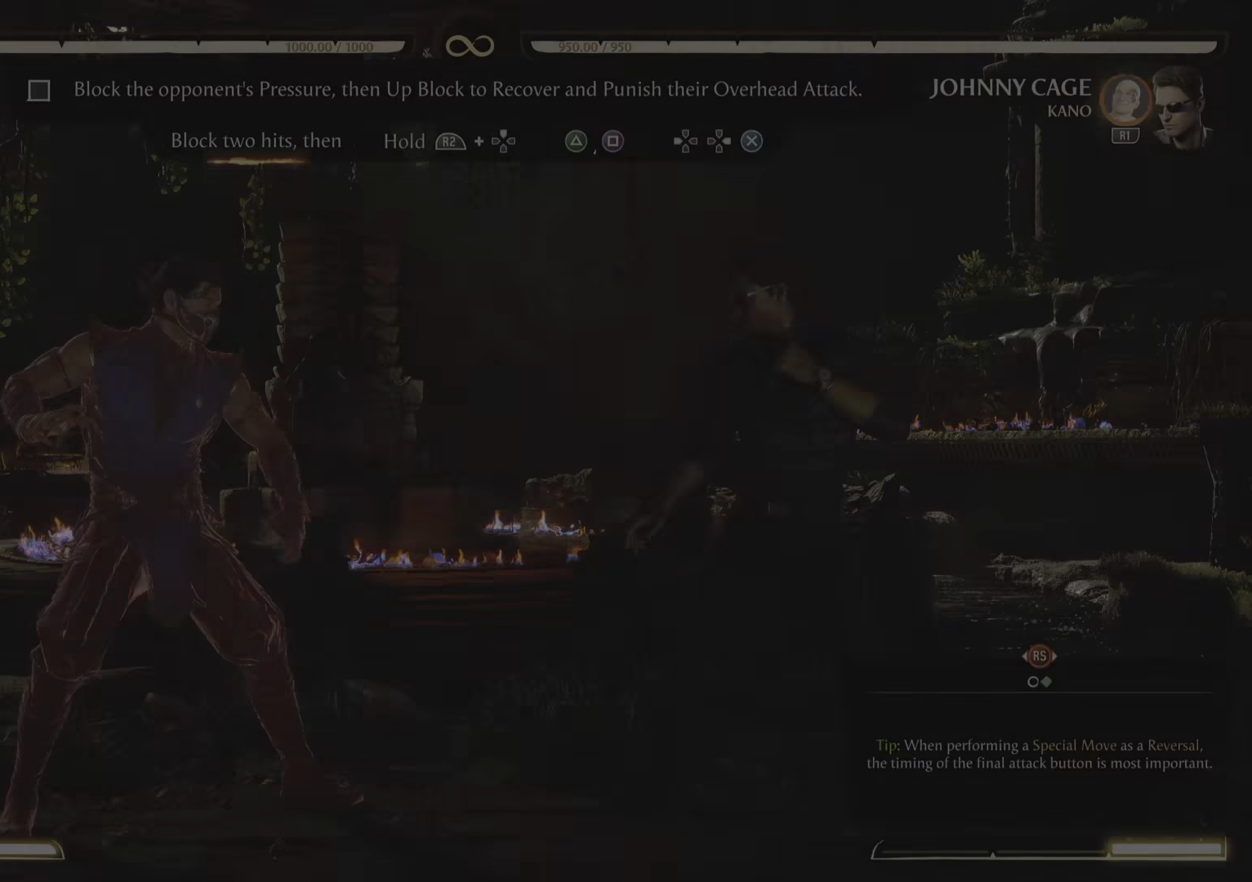
{"buttons": ["R2"], "events": []}
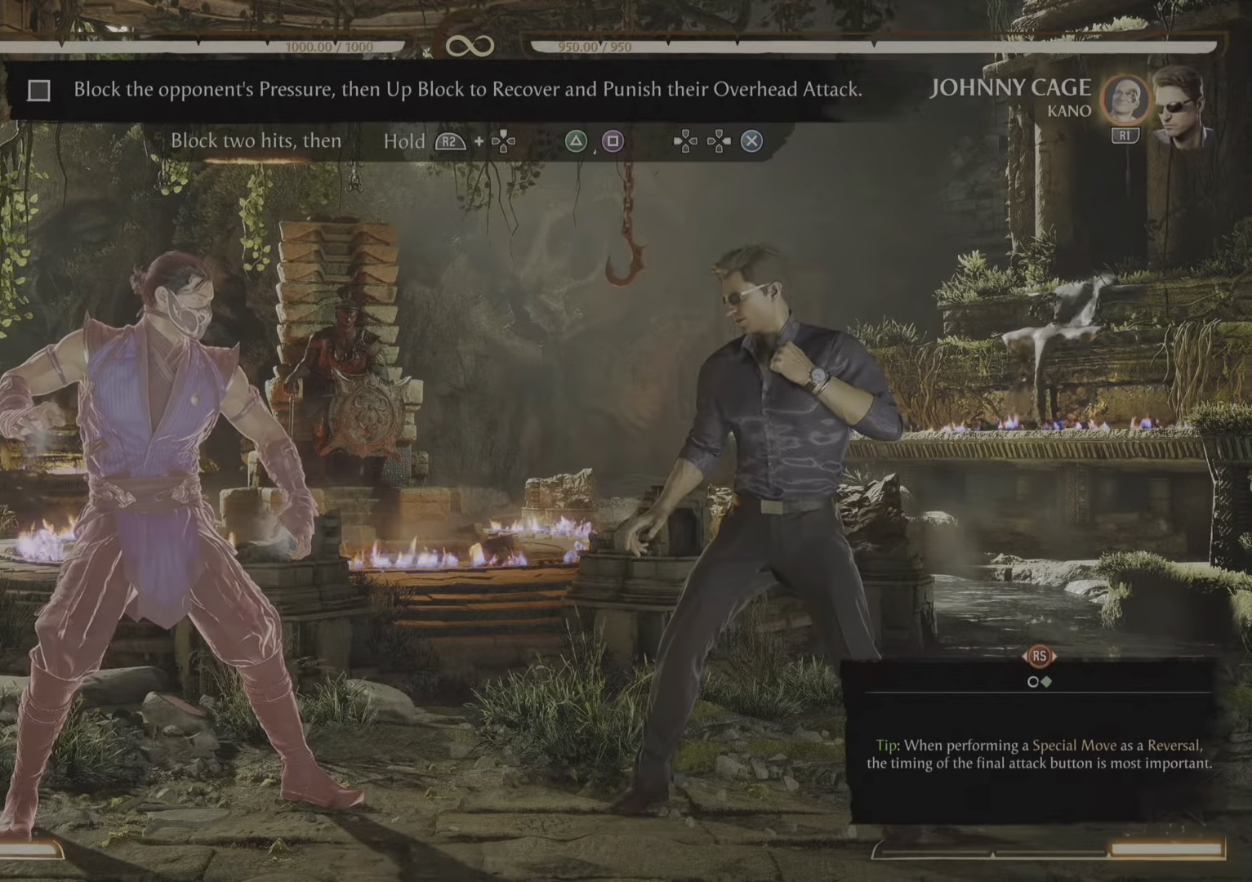
{"buttons": ["R2"], "events": []}